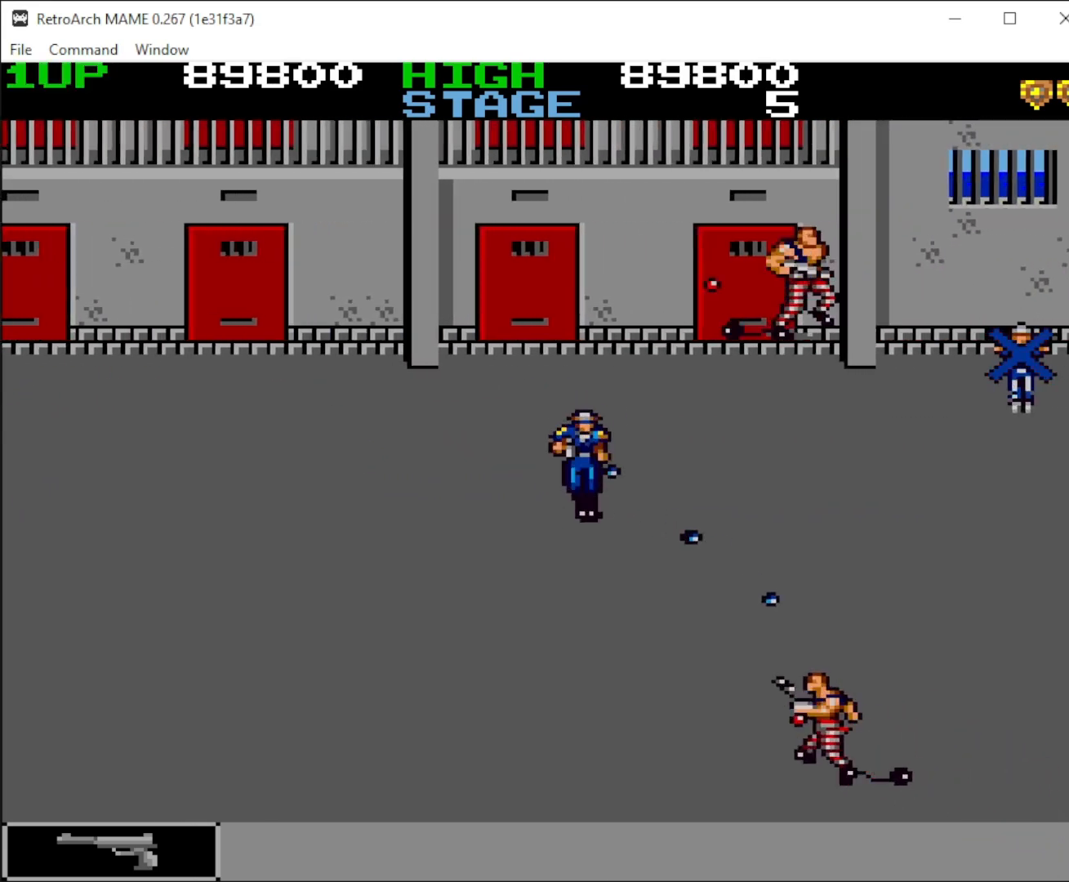
Gameplay with keyboard and mouse; each line is a JSON object with the keys and mouse buttons held at the frame after it. "events" lists presses ("down") and releases ("up") of "1", "2", "3", "4", "5", "a", "alt", "c", "ctrl", "d", "down", "e", "f", "left", "q", "r", "right", "s", "shift", "space", "tab", "up", "v", "w", "x", "z", "mouse_left", "mouse_middle", "mouse_right", "mouse_wheel_up" and "mouse_wheel_down" between this image and that frame as [ms after this image, input, new state], when the widget could be followed in between. "mouse_left", "mouse_middle", "mouse_right", "mouse_wheel_up", "mouse_wheel_down" = the "left", "middle", "right", "wheel_up", "wheel_down" buttons of the "mouse" list. No other keys are recorded. Mouse movement is not recorded.
{"keys": ["right"], "mouse": ["left"], "events": [[100, "mouse_left", "up"], [367, "right", "down"], [467, "down", "up"], [500, "mouse_left", "down"]]}
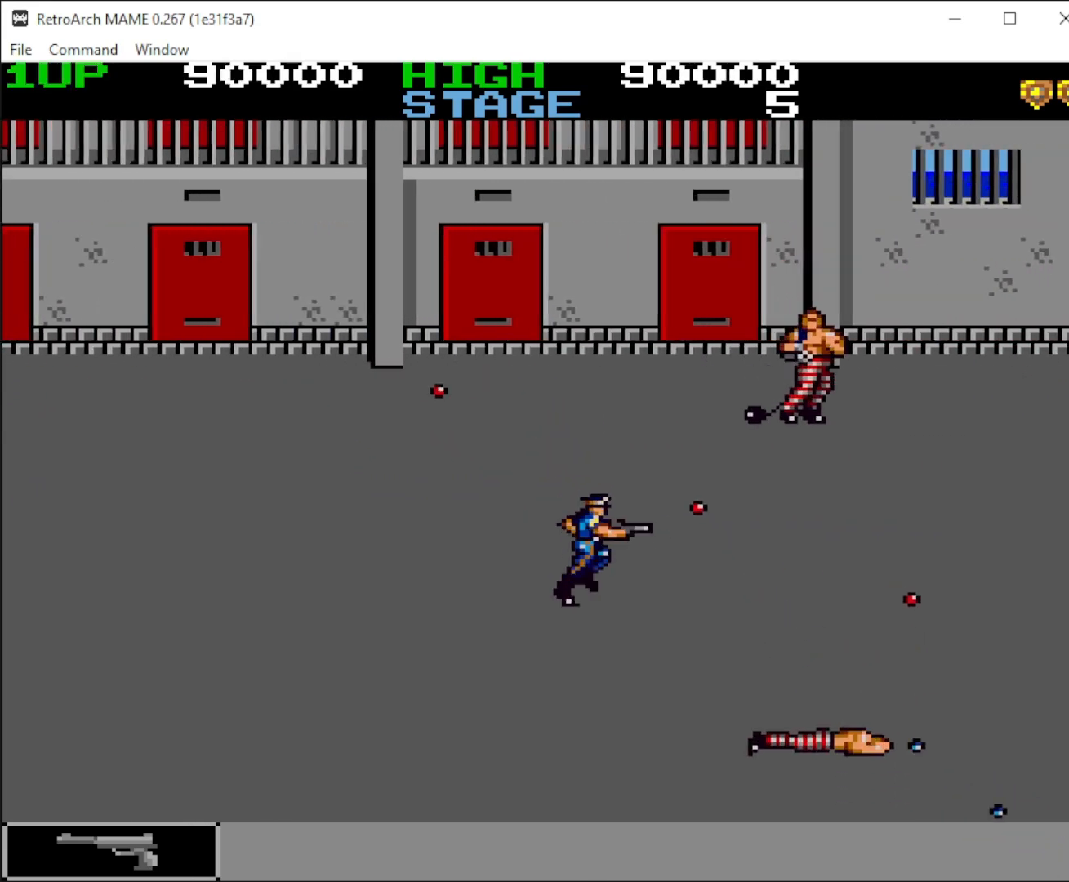
{"keys": ["down", "right"], "mouse": [], "events": [[67, "up", "down"], [100, "mouse_left", "up"], [167, "mouse_left", "down"], [200, "up", "up"], [233, "mouse_left", "up"], [300, "mouse_left", "down"], [333, "down", "down"], [433, "mouse_left", "up"]]}
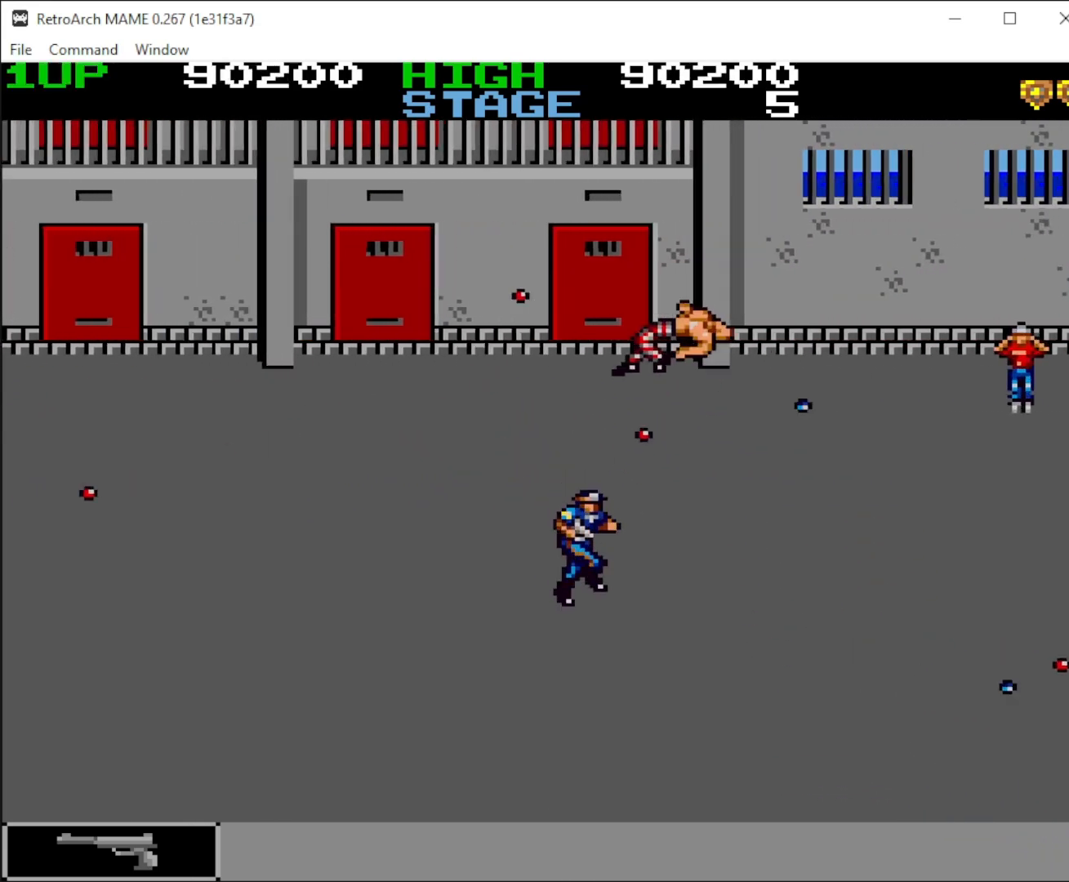
{"keys": ["down", "right"], "mouse": [], "events": [[67, "left", "down"], [67, "right", "up"], [200, "left", "up"], [267, "left", "down"], [367, "left", "up"], [367, "right", "down"]]}
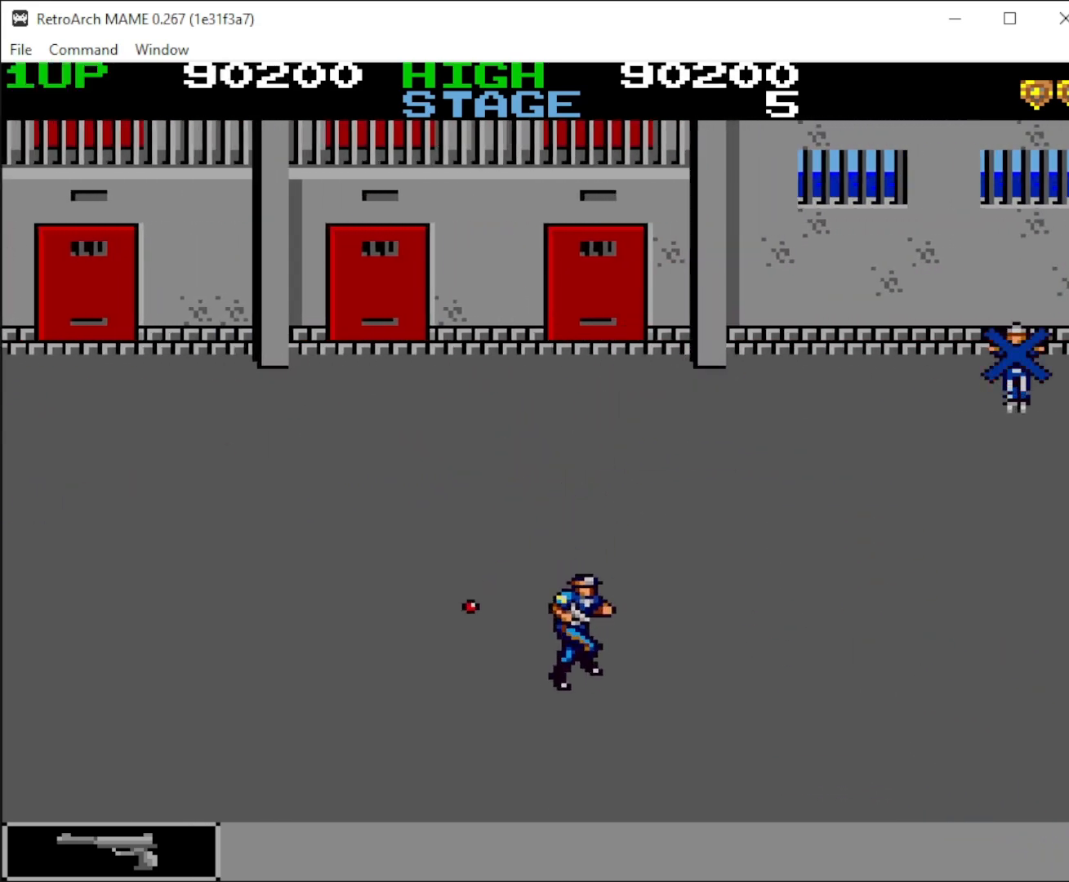
{"keys": ["right"], "mouse": [], "events": [[33, "down", "up"], [367, "up", "down"], [467, "up", "up"]]}
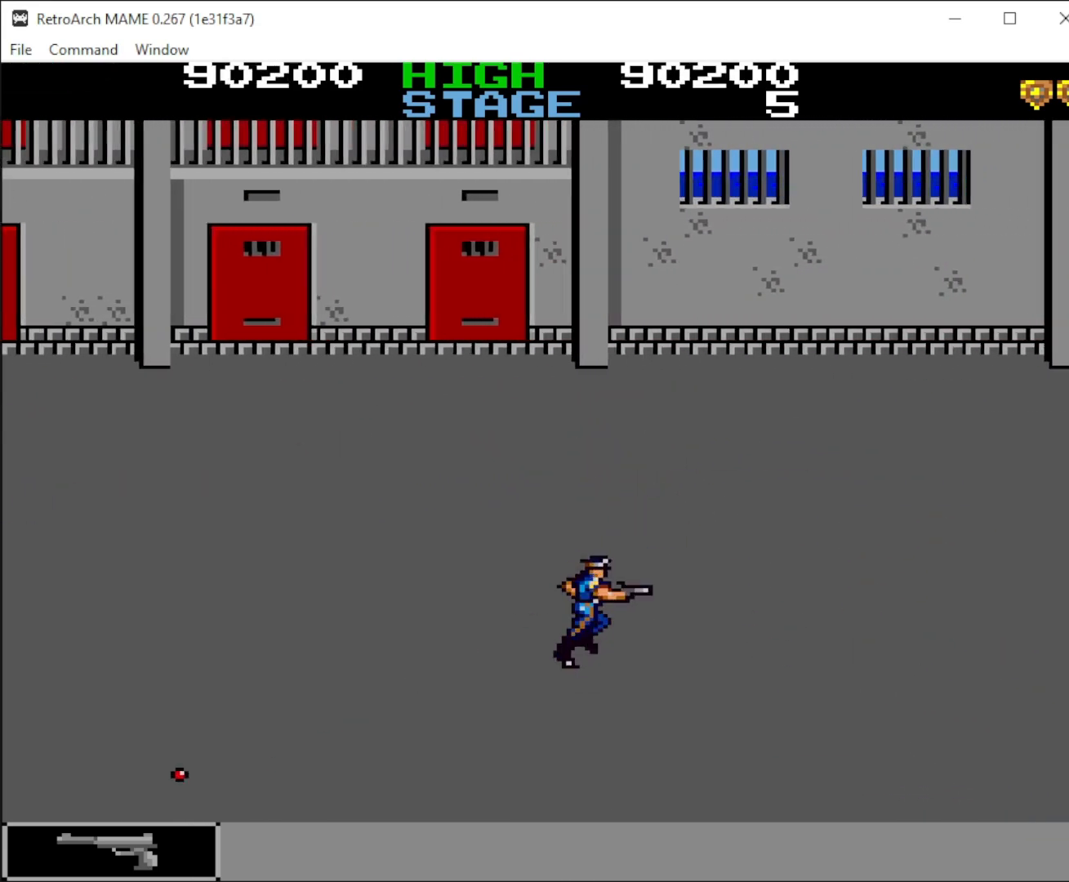
{"keys": ["right"], "mouse": ["left"], "events": [[467, "mouse_left", "down"]]}
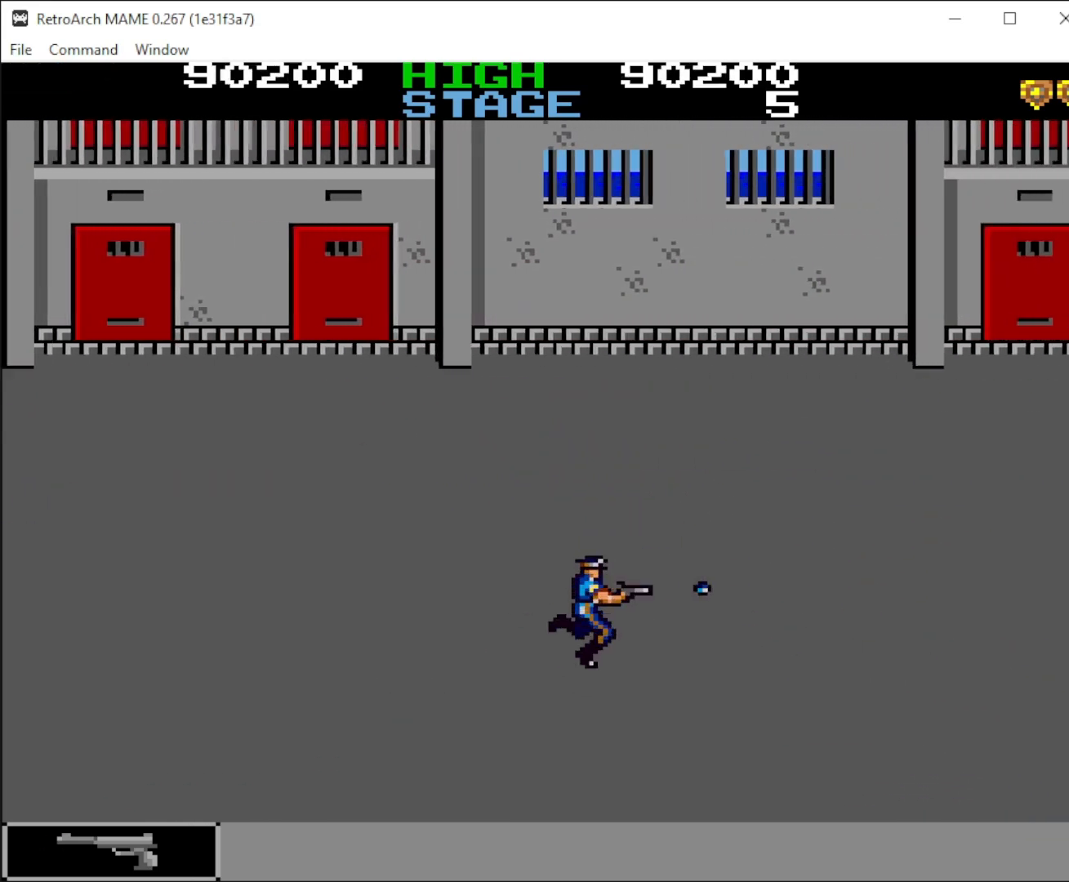
{"keys": ["right"], "mouse": [], "events": [[67, "mouse_left", "up"], [167, "mouse_left", "down"], [267, "mouse_left", "up"], [367, "mouse_left", "down"], [367, "up", "down"], [467, "mouse_left", "up"], [467, "up", "up"]]}
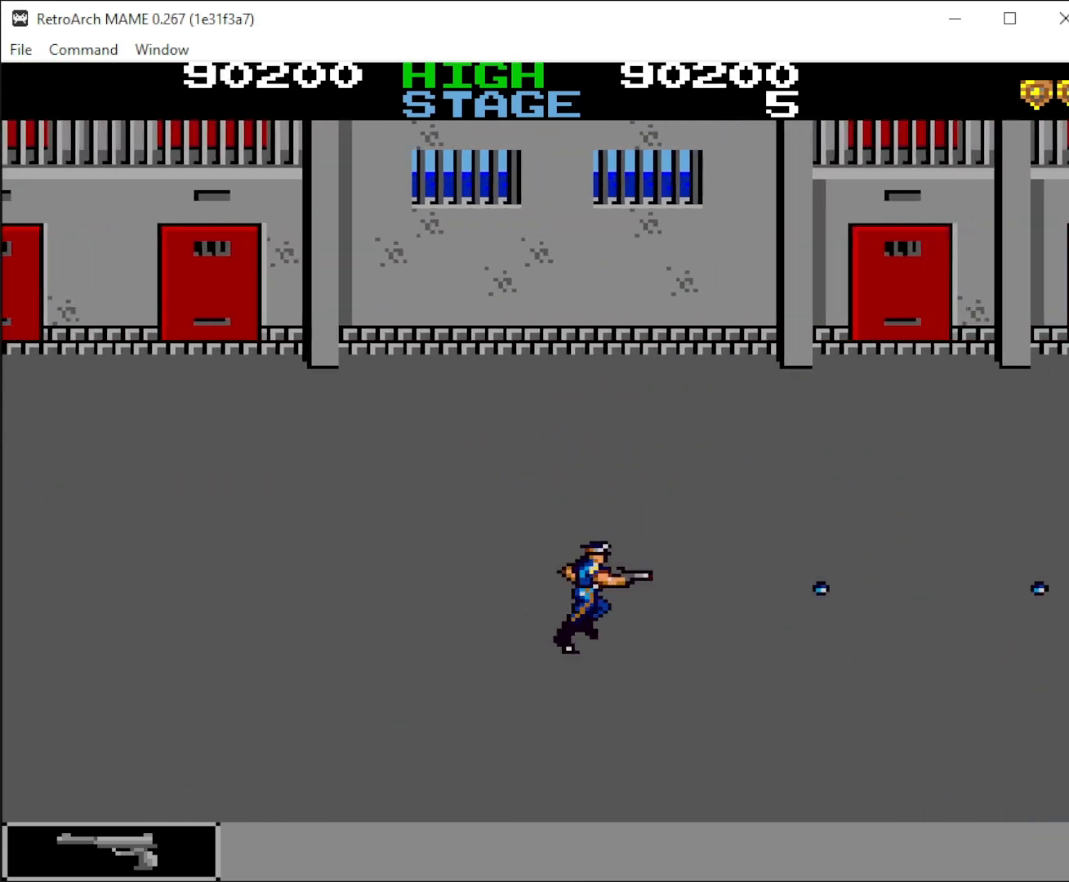
{"keys": ["right"], "mouse": ["left"], "events": [[100, "up", "down"], [200, "up", "up"], [367, "mouse_left", "down"], [467, "mouse_left", "up"], [500, "mouse_left", "down"]]}
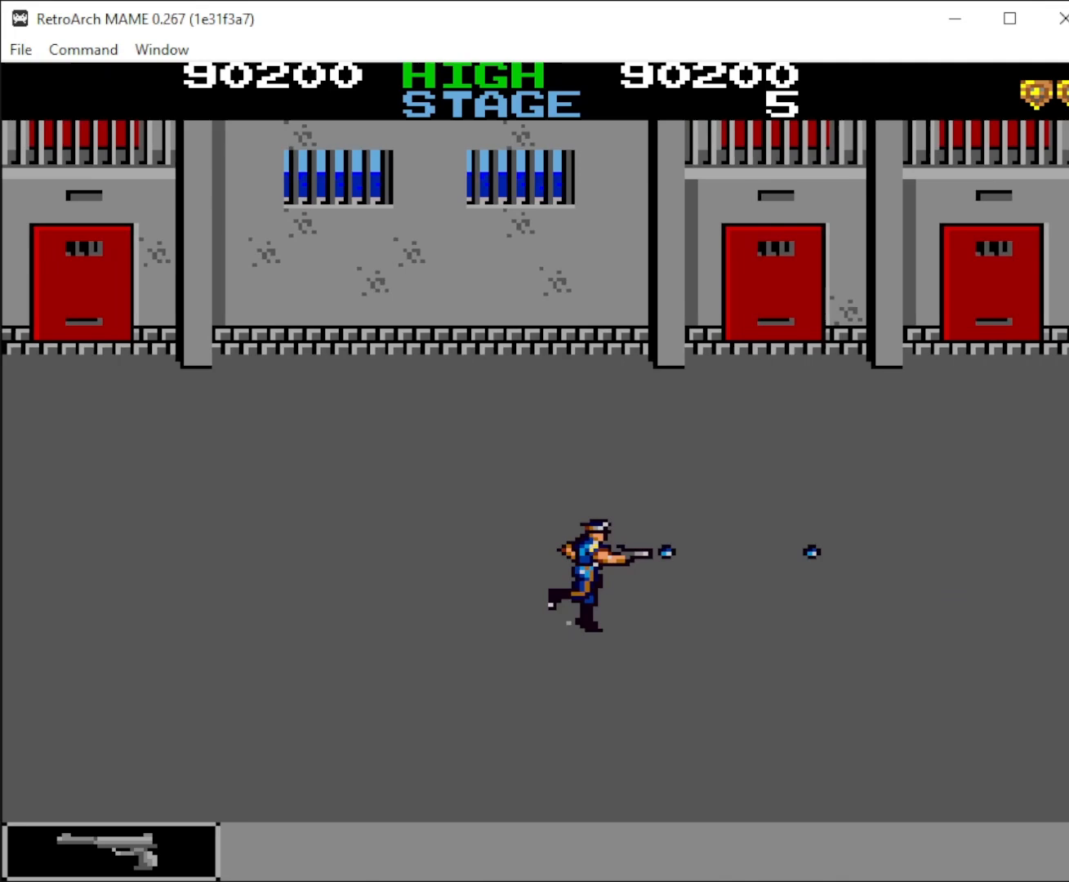
{"keys": ["right"], "mouse": ["left"], "events": [[100, "mouse_left", "up"], [100, "up", "down"], [167, "mouse_left", "down"], [200, "up", "up"], [300, "mouse_left", "up"], [333, "mouse_left", "down"], [333, "up", "down"], [433, "mouse_left", "up"], [433, "up", "up"], [500, "mouse_left", "down"]]}
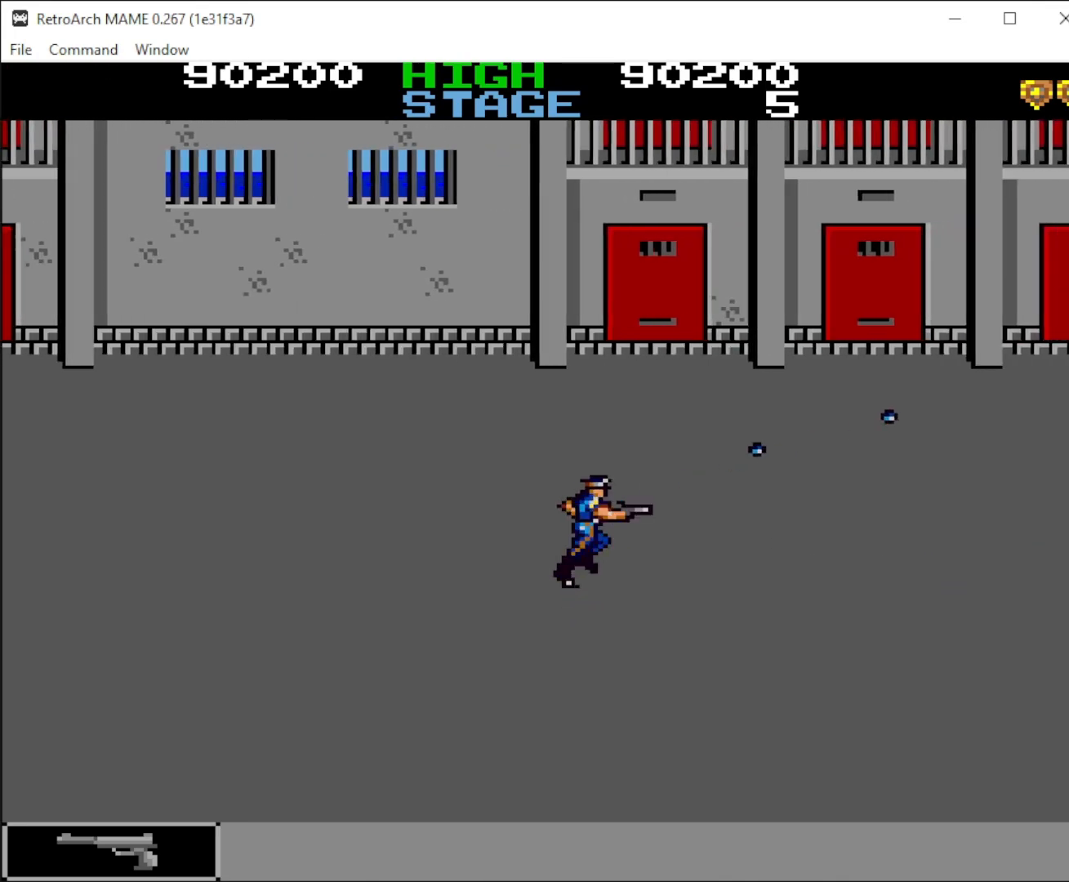
{"keys": ["right"], "mouse": [], "events": [[100, "mouse_left", "up"], [200, "mouse_left", "down"], [300, "mouse_left", "up"], [367, "mouse_left", "down"], [500, "mouse_left", "up"]]}
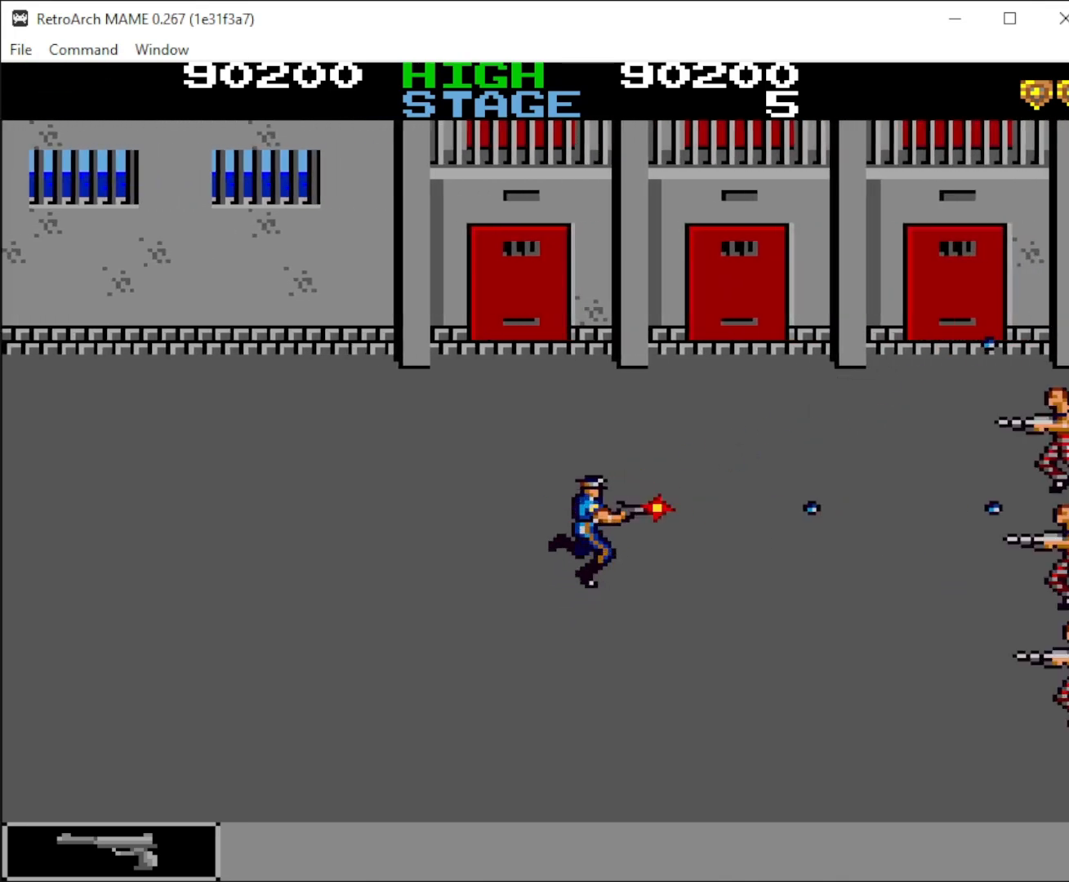
{"keys": ["down", "right"], "mouse": [], "events": [[33, "down", "down"], [33, "mouse_left", "down"], [133, "down", "up"], [133, "mouse_left", "up"], [200, "down", "down"], [200, "mouse_left", "down"], [300, "mouse_left", "up"], [367, "mouse_left", "down"], [467, "mouse_left", "up"]]}
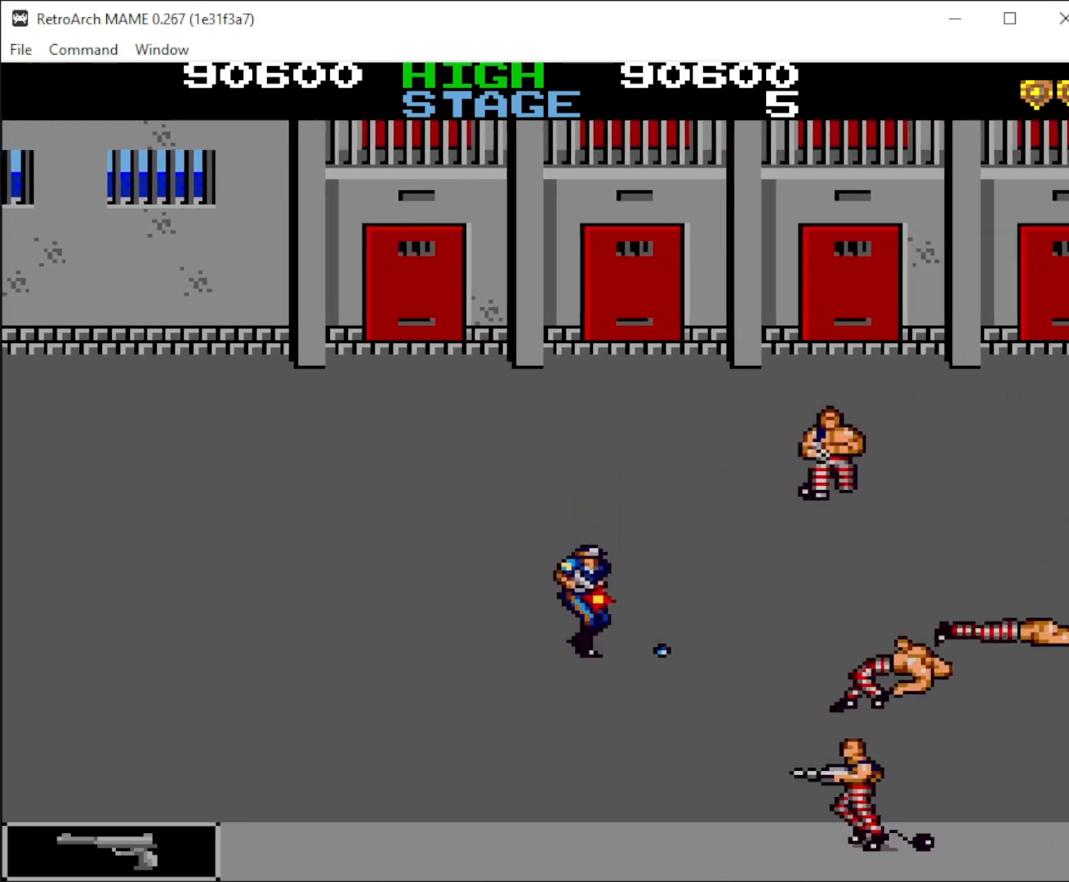
{"keys": ["left"], "mouse": [], "events": [[67, "mouse_left", "down"], [167, "mouse_left", "up"], [200, "mouse_left", "down"], [333, "mouse_left", "up"], [400, "left", "down"], [400, "mouse_left", "down"], [467, "mouse_left", "up"], [467, "right", "up"], [500, "down", "up"]]}
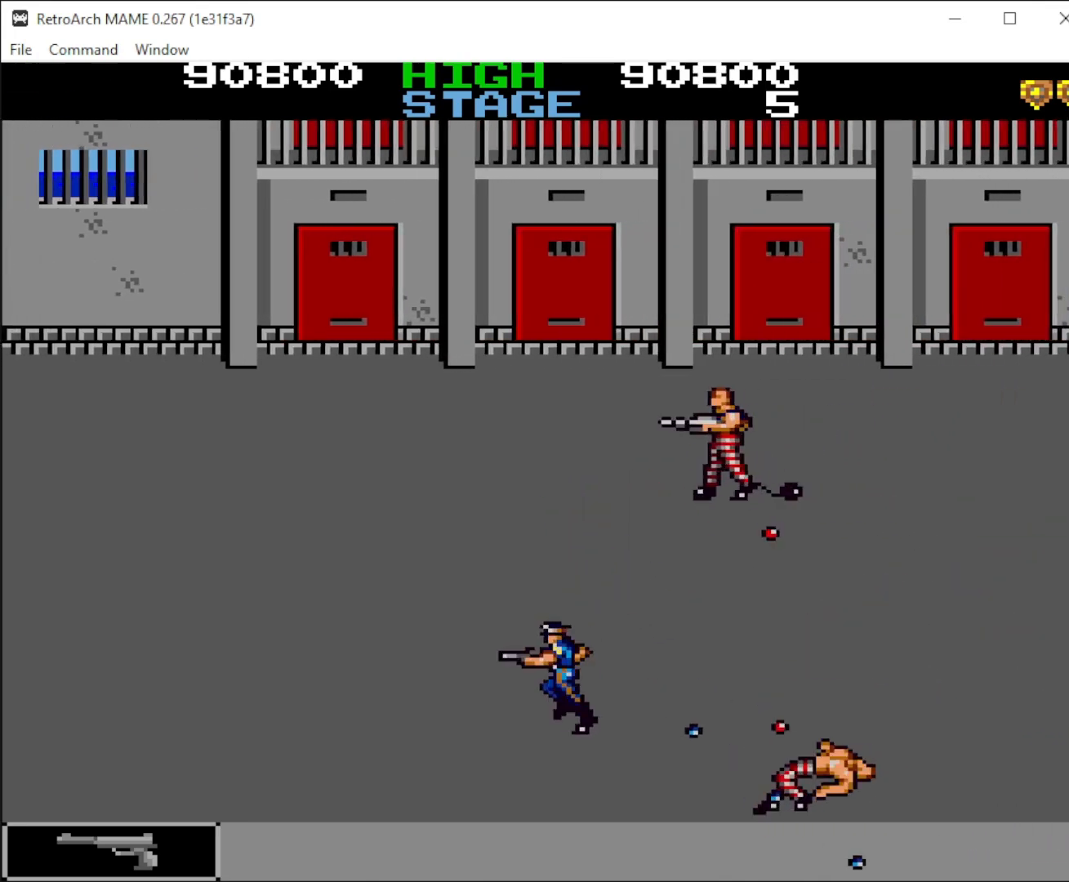
{"keys": ["up"], "mouse": ["left"], "events": [[167, "up", "down"], [267, "left", "up"], [267, "mouse_left", "down"], [267, "right", "down"], [300, "right", "up"], [367, "mouse_left", "up"], [467, "mouse_left", "down"]]}
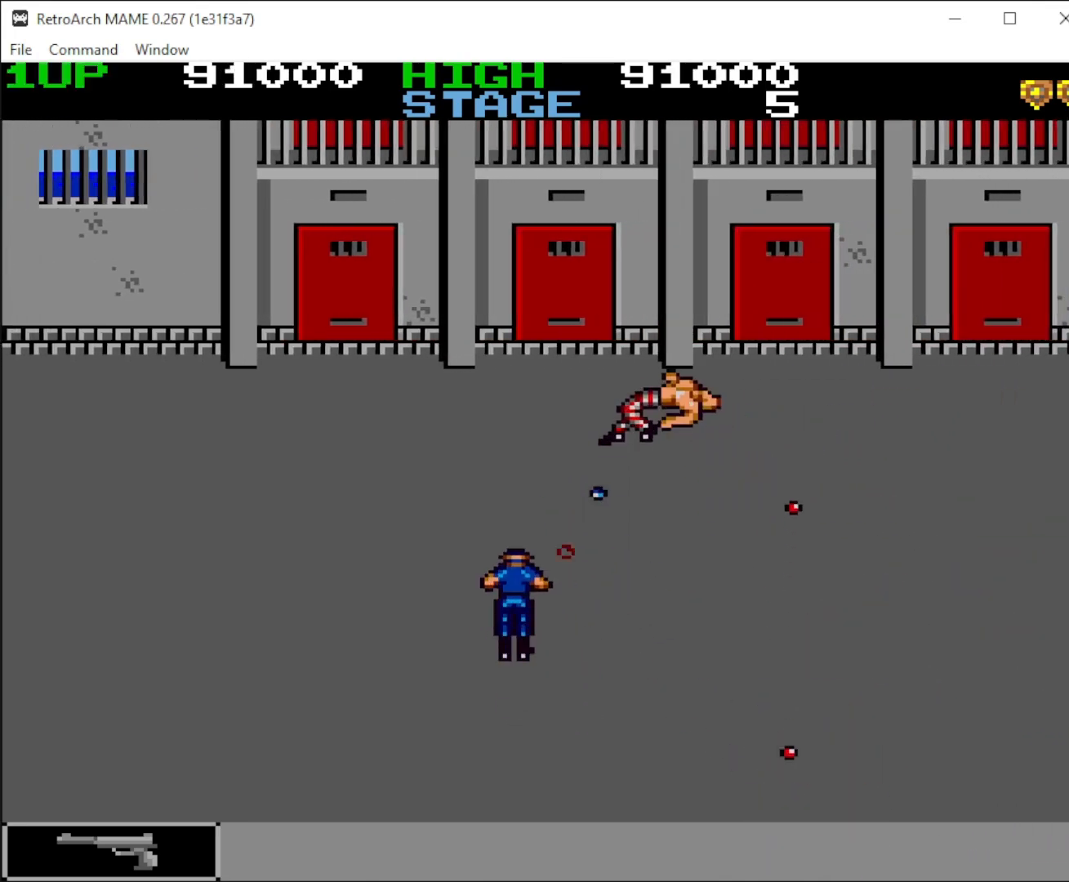
{"keys": ["right"], "mouse": [], "events": [[33, "mouse_left", "up"], [100, "mouse_left", "down"], [133, "right", "down"], [200, "mouse_left", "up"], [200, "up", "up"]]}
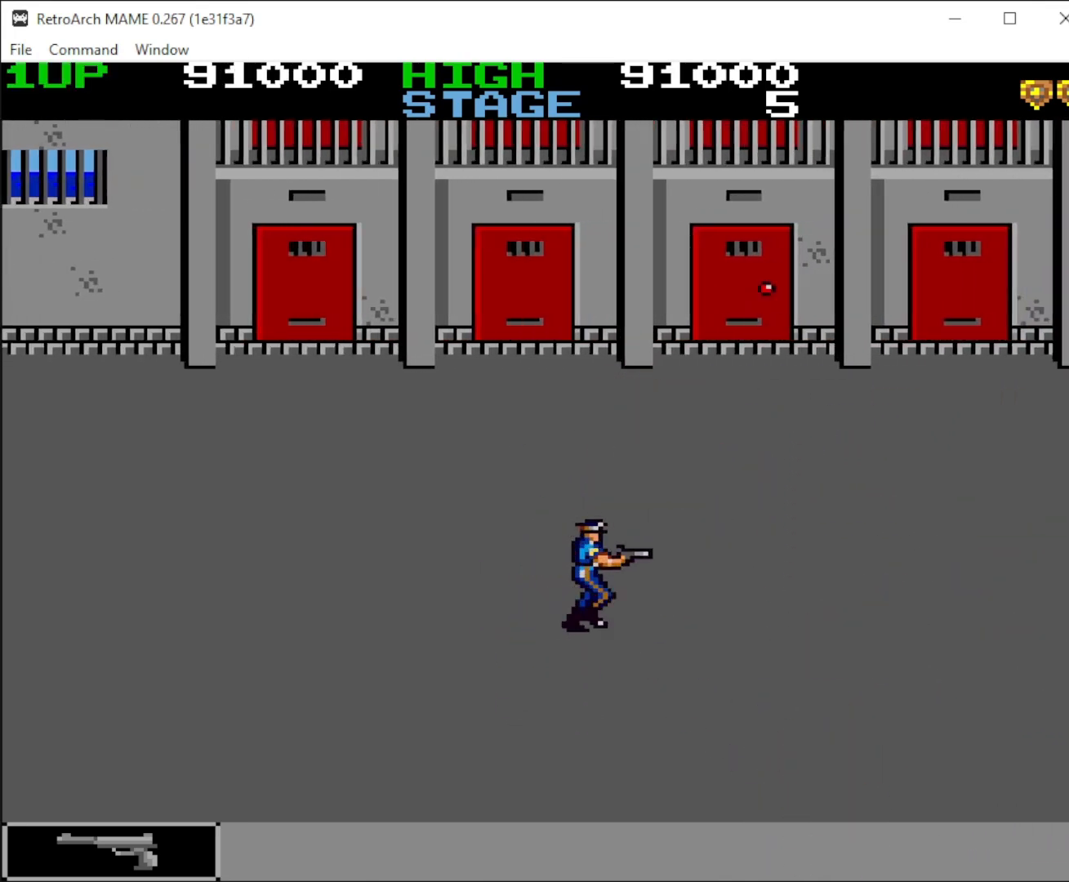
{"keys": ["right"], "mouse": [], "events": []}
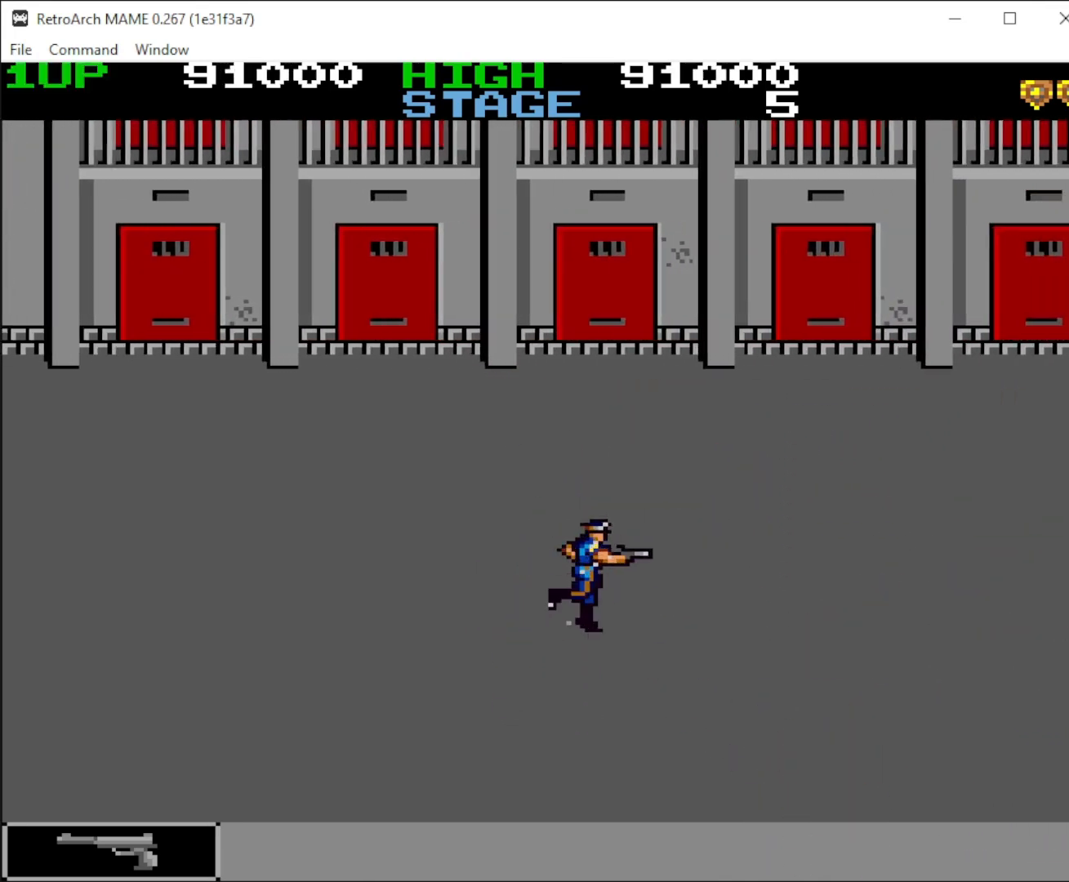
{"keys": ["right"], "mouse": ["left"], "events": [[67, "mouse_left", "down"], [67, "up", "down"], [167, "mouse_left", "up"], [200, "up", "up"], [267, "mouse_left", "down"], [267, "up", "down"], [367, "mouse_left", "up"], [400, "up", "up"], [467, "mouse_left", "down"]]}
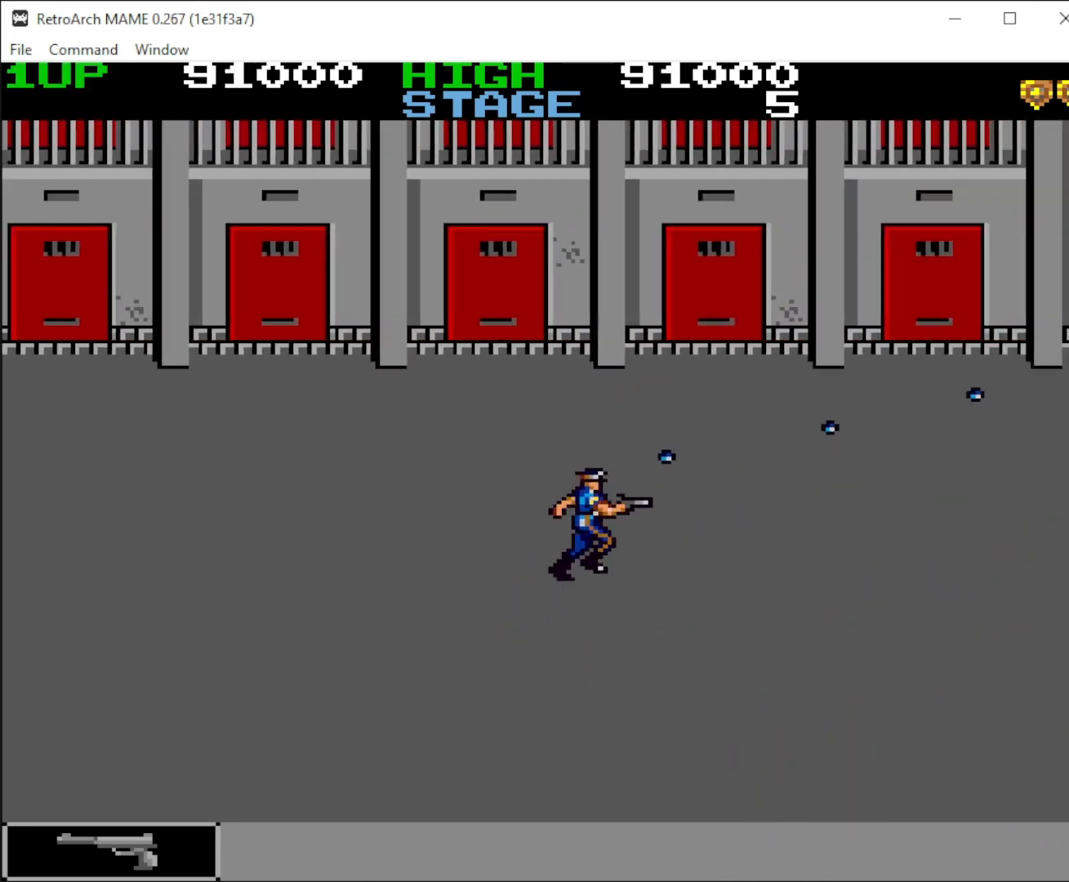
{"keys": ["right"], "mouse": [], "events": [[100, "mouse_left", "up"], [167, "up", "down"], [267, "up", "up"]]}
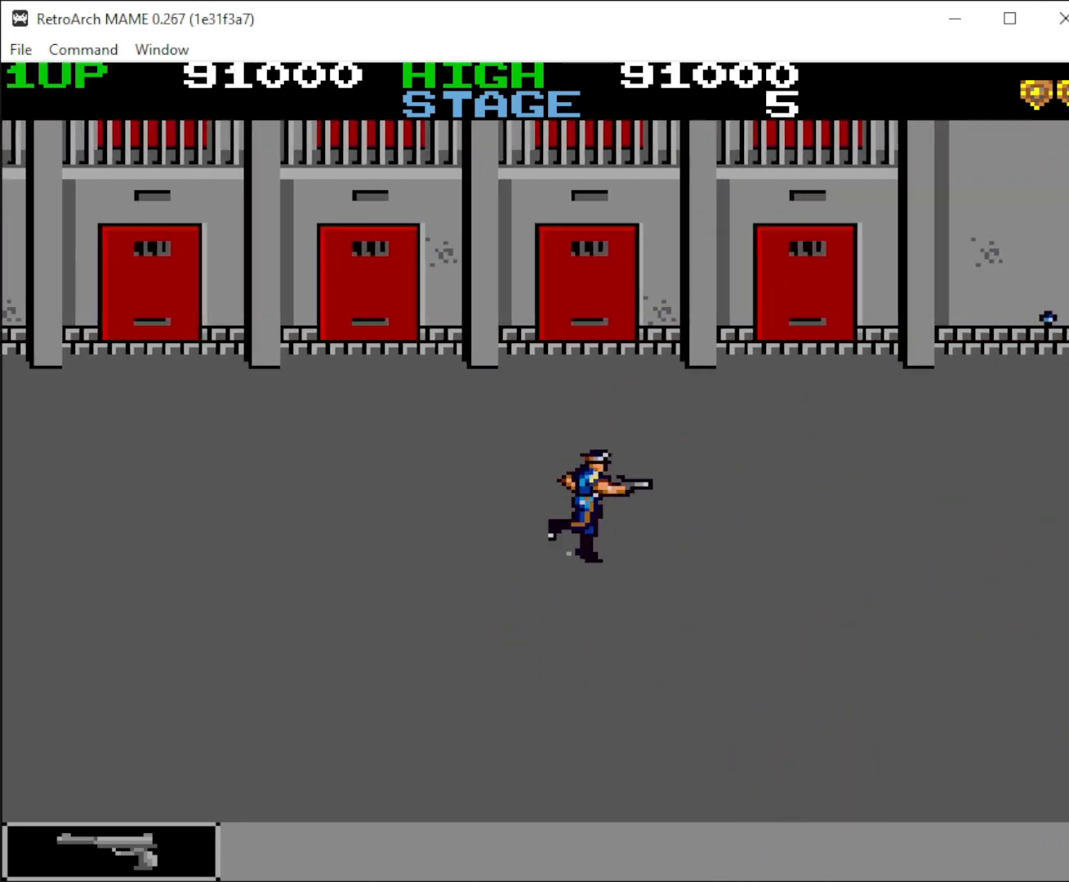
{"keys": ["right"], "mouse": [], "events": [[67, "down", "down"], [300, "down", "up"]]}
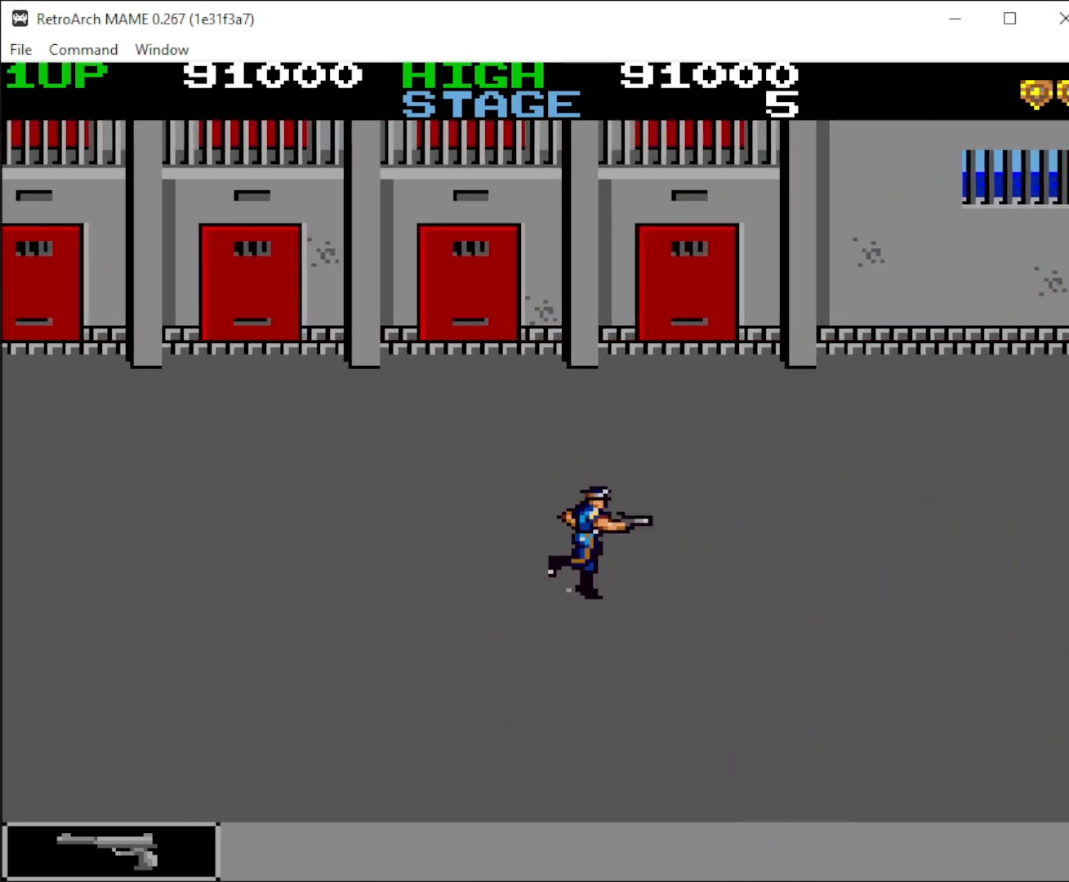
{"keys": ["right"], "mouse": [], "events": []}
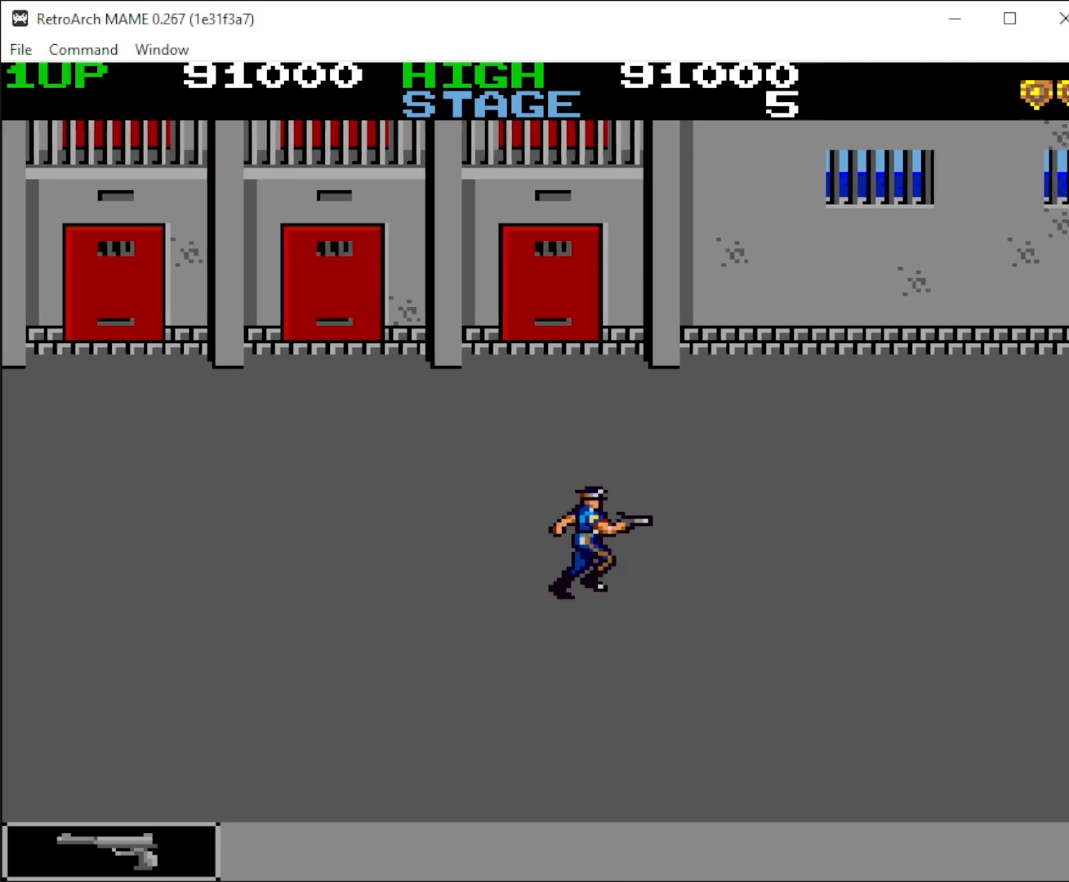
{"keys": ["right"], "mouse": [], "events": []}
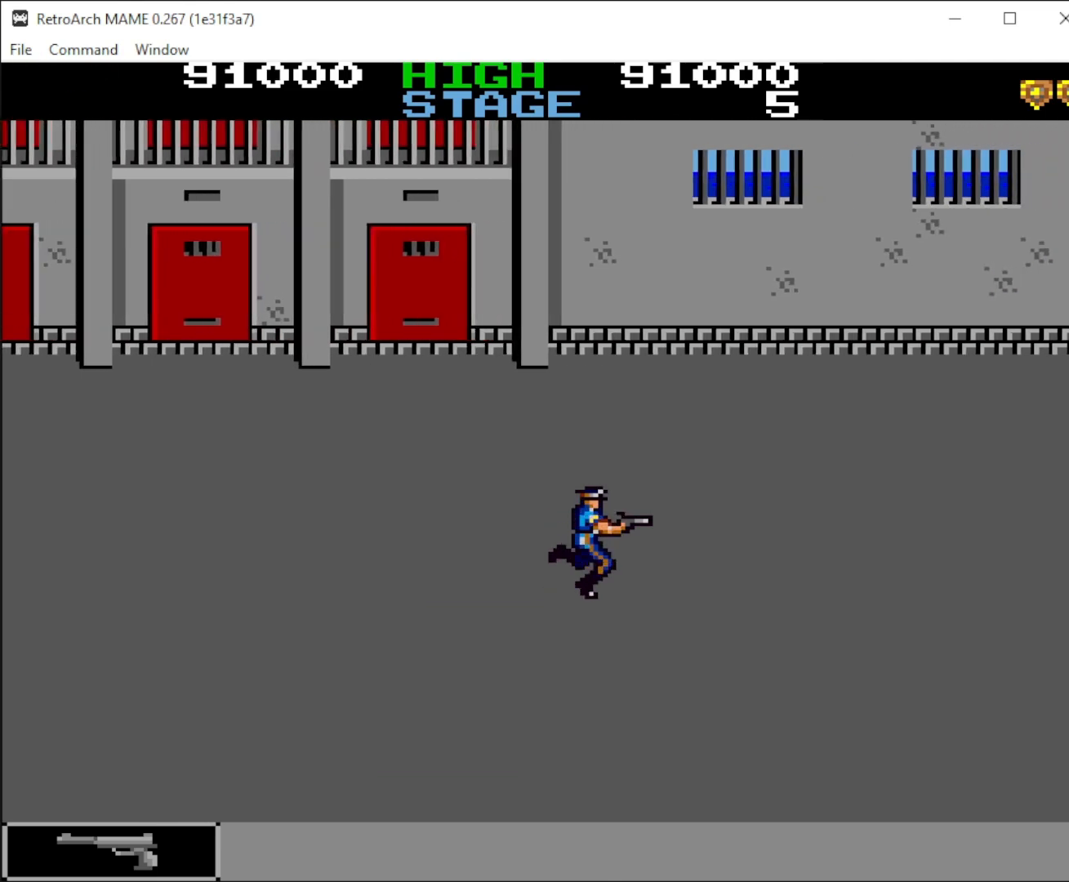
{"keys": ["right"], "mouse": [], "events": []}
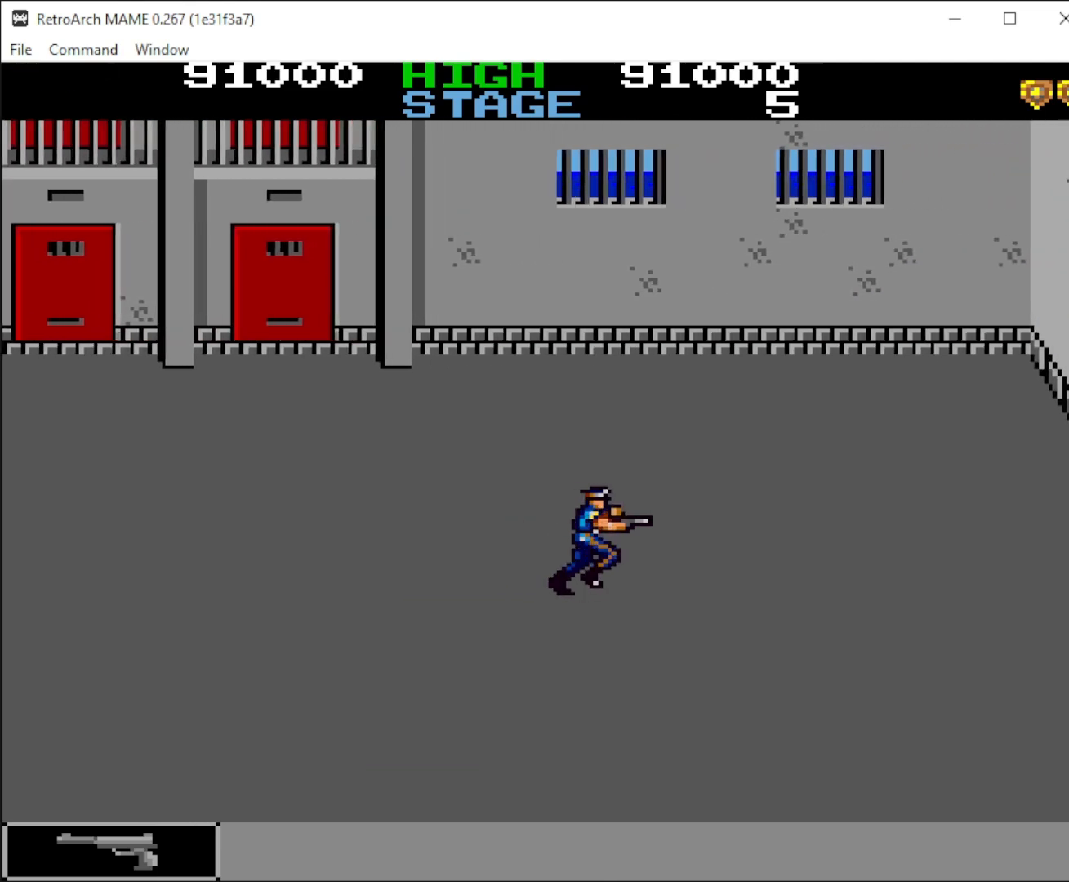
{"keys": ["right"], "mouse": [], "events": [[367, "up", "down"], [433, "up", "up"]]}
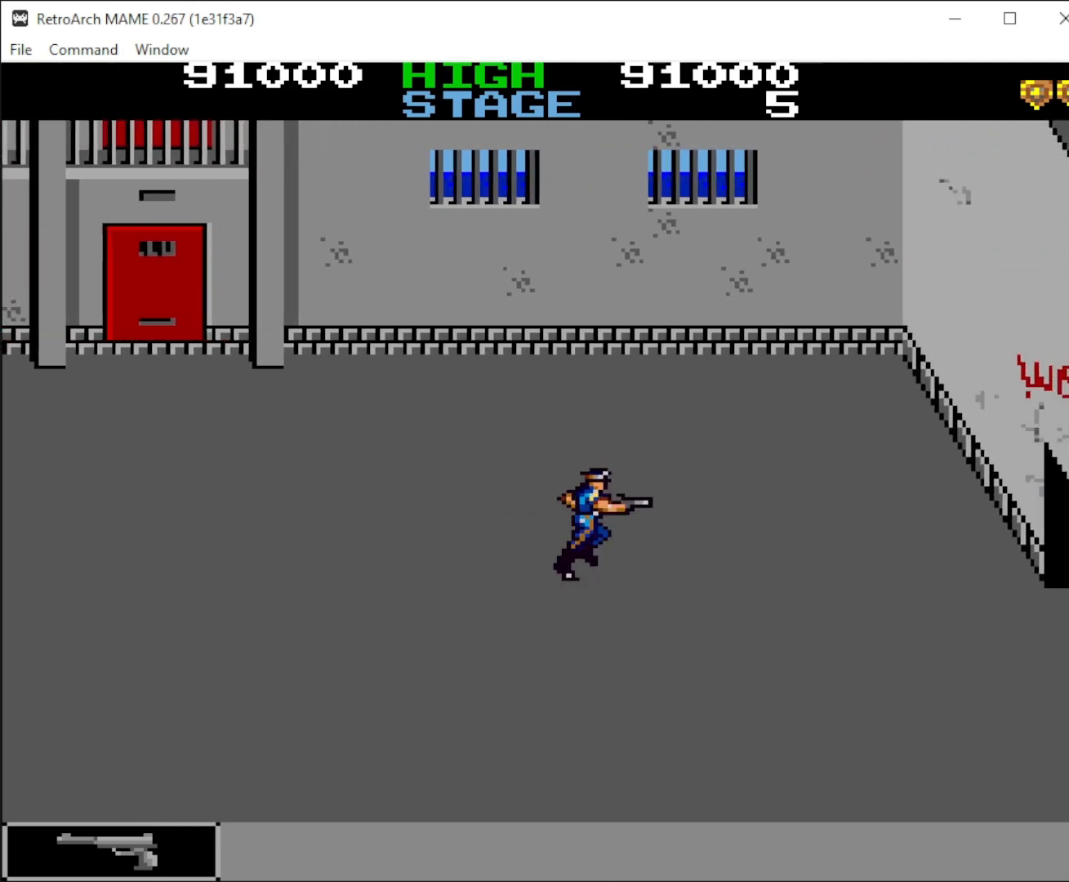
{"keys": ["down", "right"], "mouse": [], "events": [[200, "down", "down"]]}
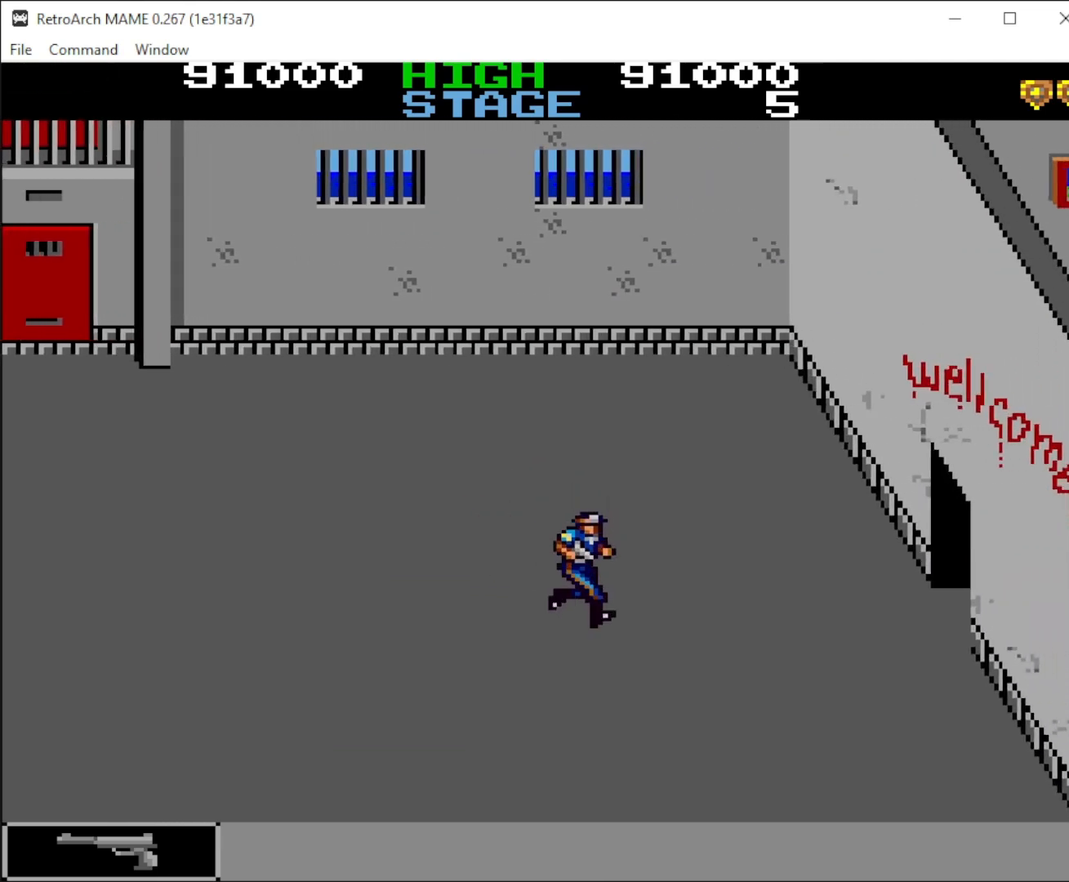
{"keys": ["right"], "mouse": [], "events": [[200, "down", "up"]]}
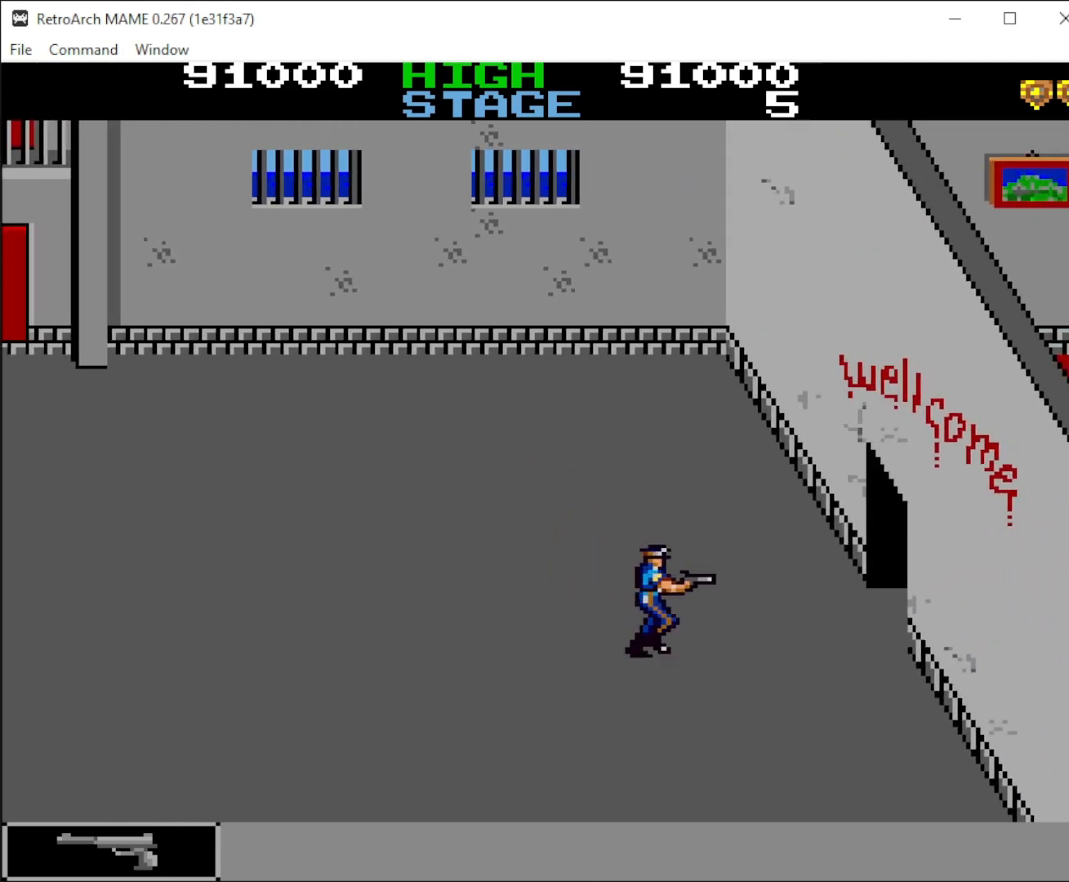
{"keys": ["down", "right"], "mouse": [], "events": [[267, "down", "down"]]}
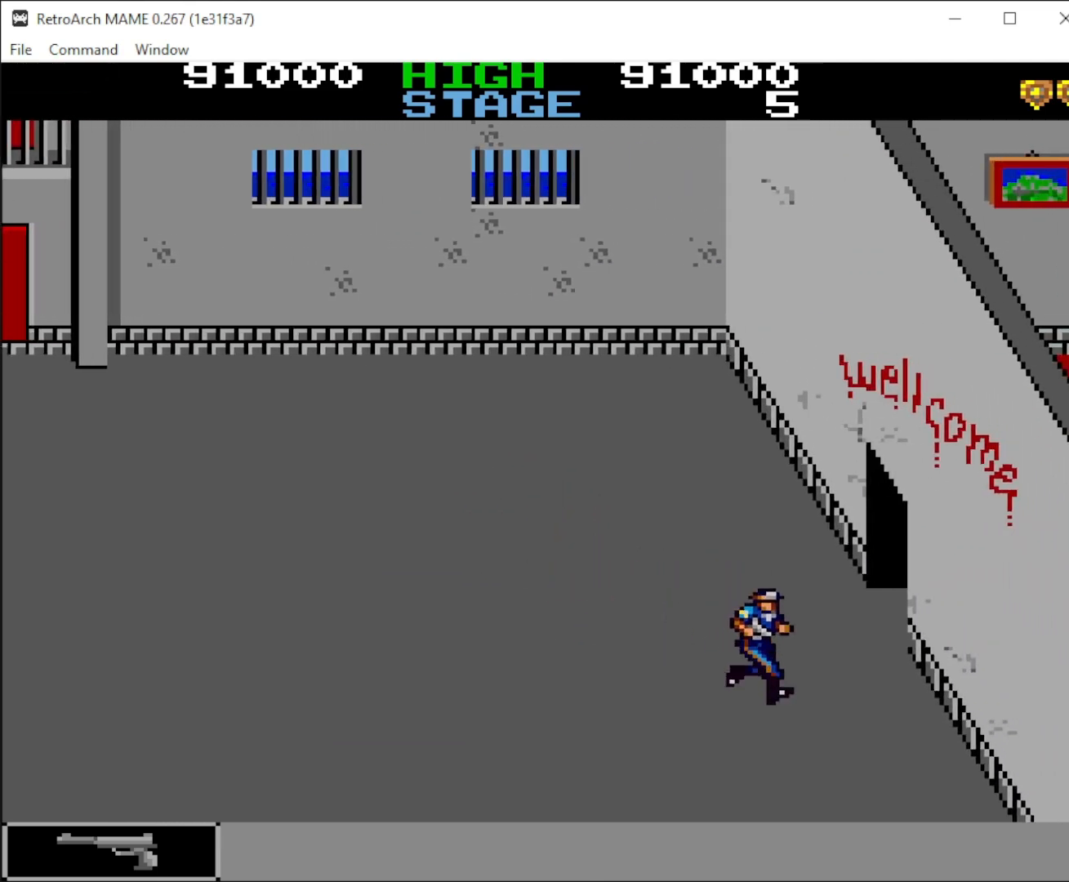
{"keys": ["left"], "mouse": [], "events": [[367, "left", "down"], [400, "down", "up"], [467, "right", "up"]]}
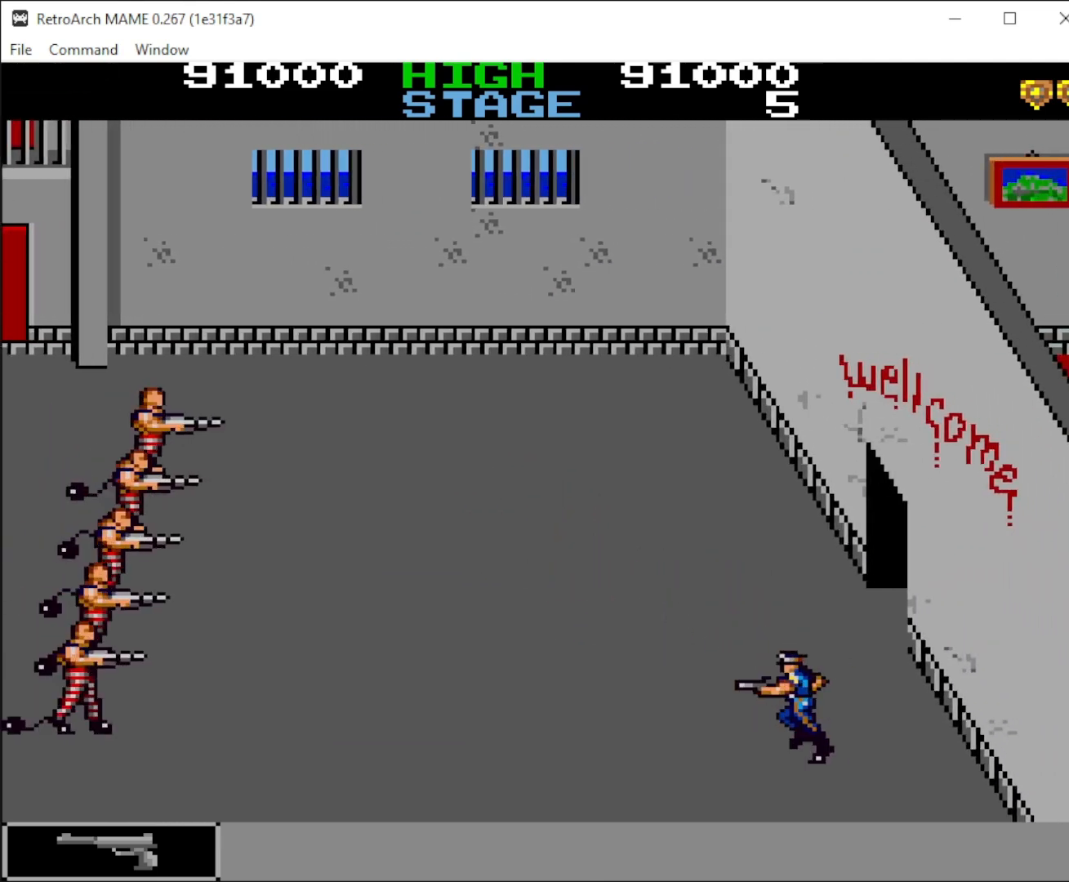
{"keys": ["left", "up"], "mouse": ["left"], "events": [[67, "mouse_left", "down"], [167, "mouse_left", "up"], [200, "mouse_left", "down"], [300, "mouse_left", "up"], [333, "mouse_left", "down"], [333, "up", "down"], [433, "mouse_left", "up"], [433, "up", "up"], [467, "mouse_left", "down"], [500, "up", "down"]]}
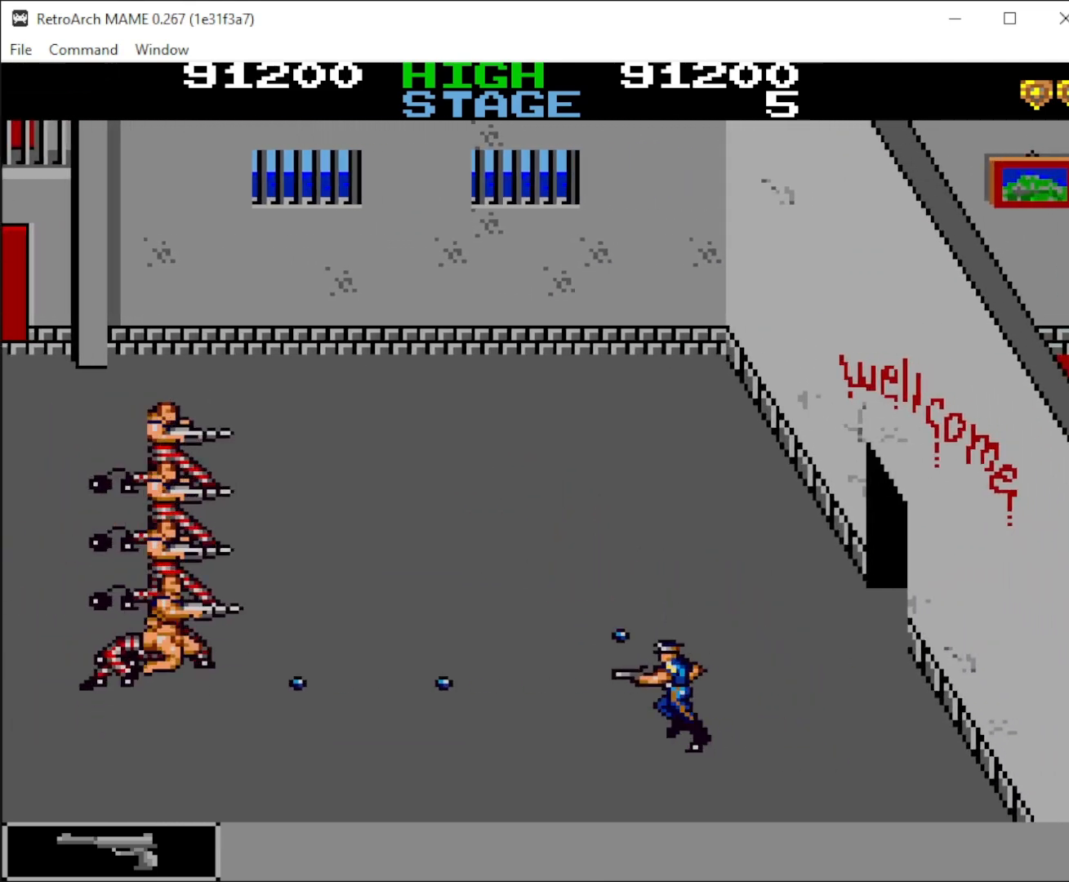
{"keys": ["right", "up"], "mouse": ["left"], "events": [[100, "mouse_left", "up"], [100, "up", "up"], [167, "mouse_left", "down"], [200, "up", "down"], [267, "mouse_left", "up"], [300, "mouse_left", "down"], [400, "mouse_left", "up"], [433, "left", "up"], [433, "right", "down"], [500, "mouse_left", "down"]]}
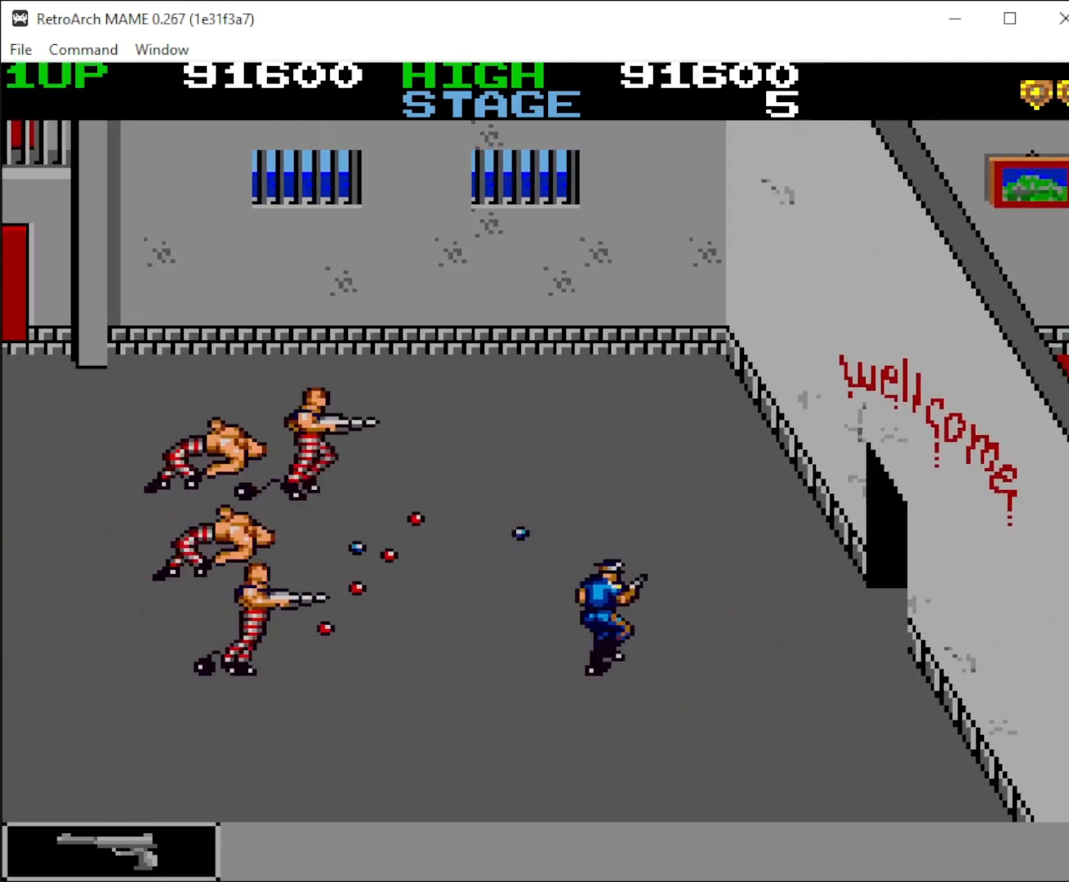
{"keys": ["left"], "mouse": ["left"], "events": [[100, "mouse_left", "up"], [367, "left", "down"], [467, "right", "up"], [500, "mouse_left", "down"], [500, "up", "up"]]}
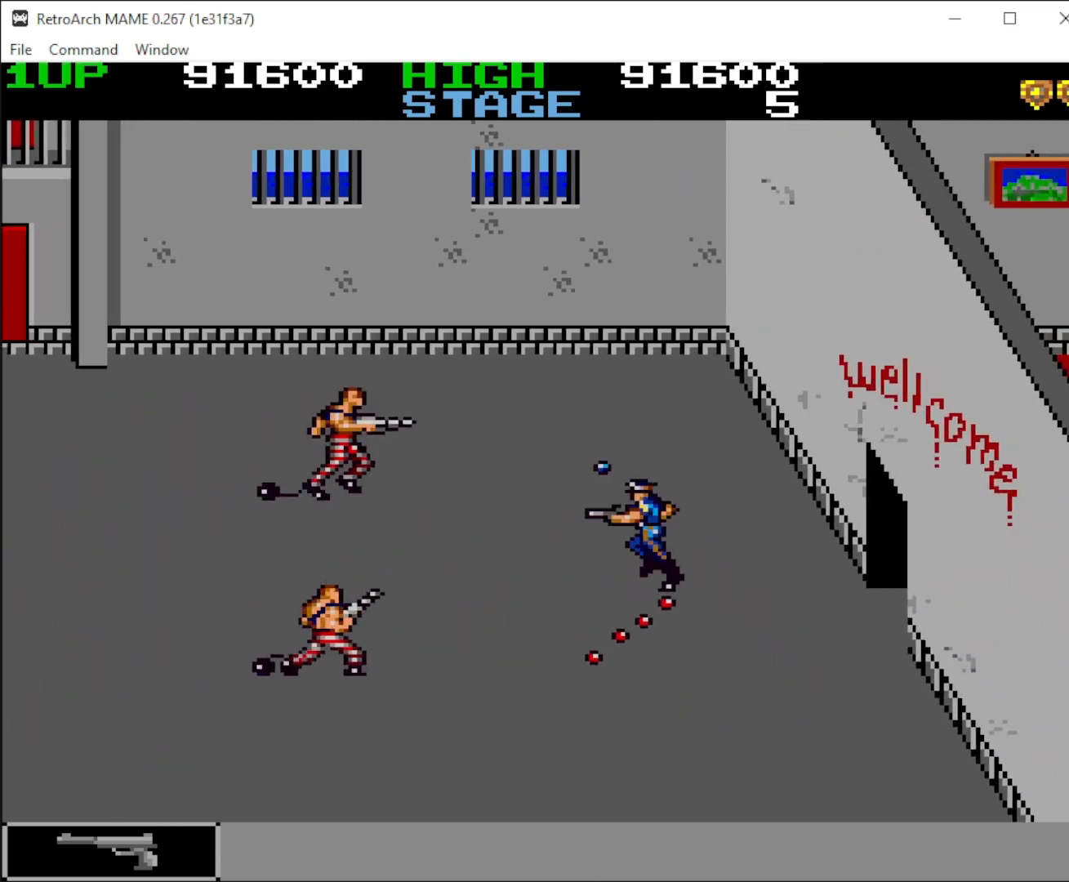
{"keys": ["right", "up"], "mouse": [], "events": [[100, "mouse_left", "up"], [167, "mouse_left", "down"], [200, "up", "down"], [233, "mouse_left", "up"], [233, "right", "down"], [333, "left", "up"]]}